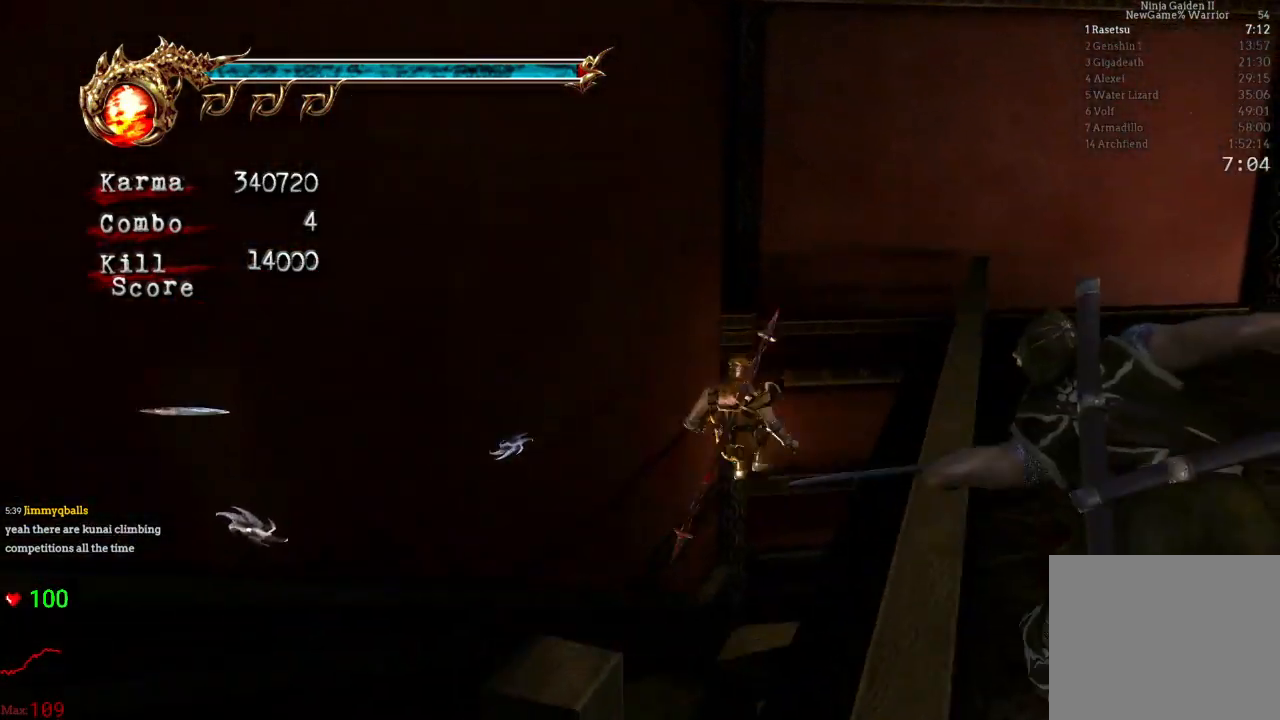
Gameplay with a controller (Xbox layout); each line is a JSON object with the inputs held at the frame after it. "events" lists button and stick changes between this image and that frame as [ms after this image, input, new state], when the widget could be followed in between. Not read: L3 R3 START.
{"buttons": ["Y"], "left_stick": "center", "right_stick": "center", "events": [[17, "DPAD_DOWN", "down"], [33, "DPAD_DOWN", "up"], [33, "L2", "up"], [100, "Y", "down"], [117, "DPAD_RIGHT", "down"], [183, "DPAD_RIGHT", "up"]]}
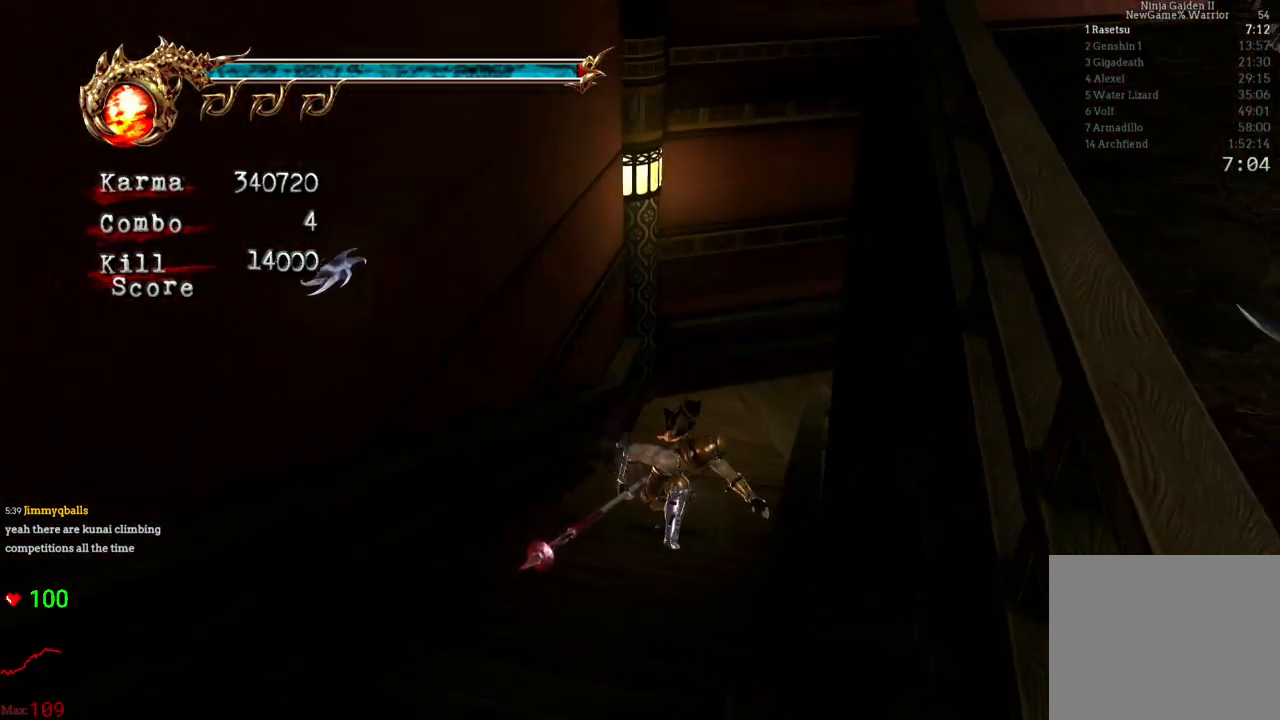
{"buttons": ["Y"], "left_stick": "center", "right_stick": "center", "events": []}
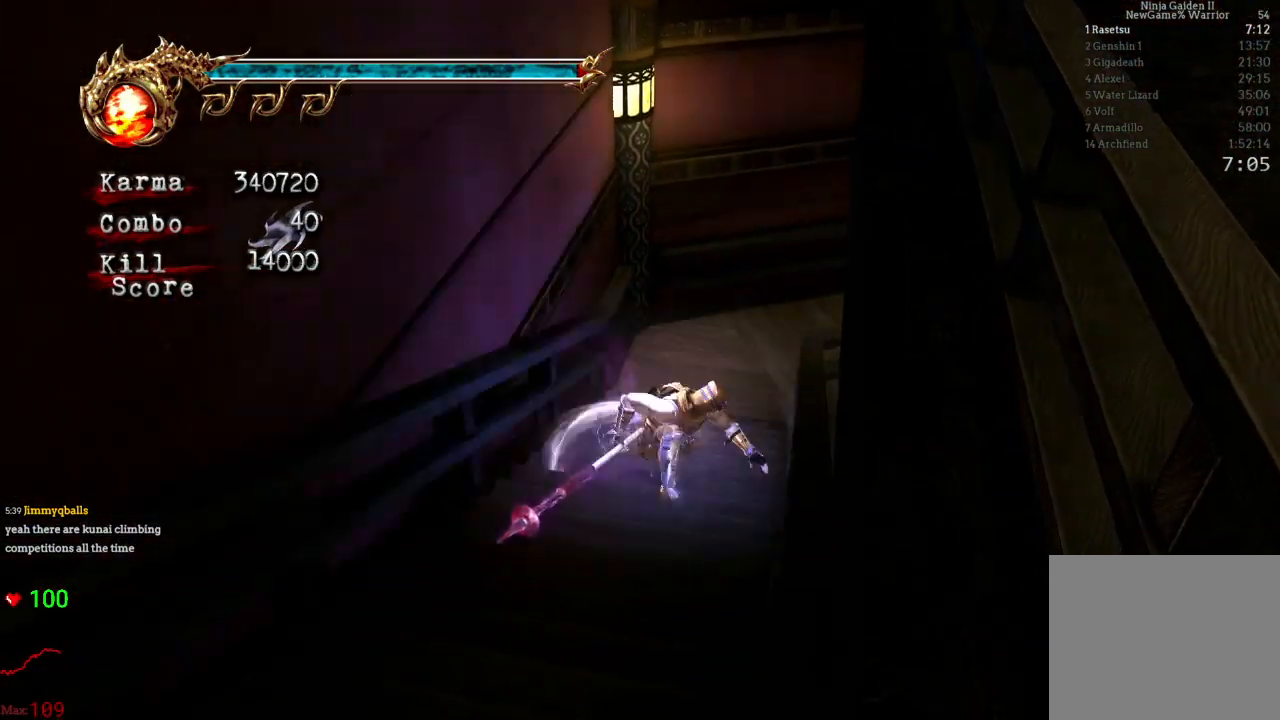
{"buttons": ["Y"], "left_stick": "center", "right_stick": "center", "events": []}
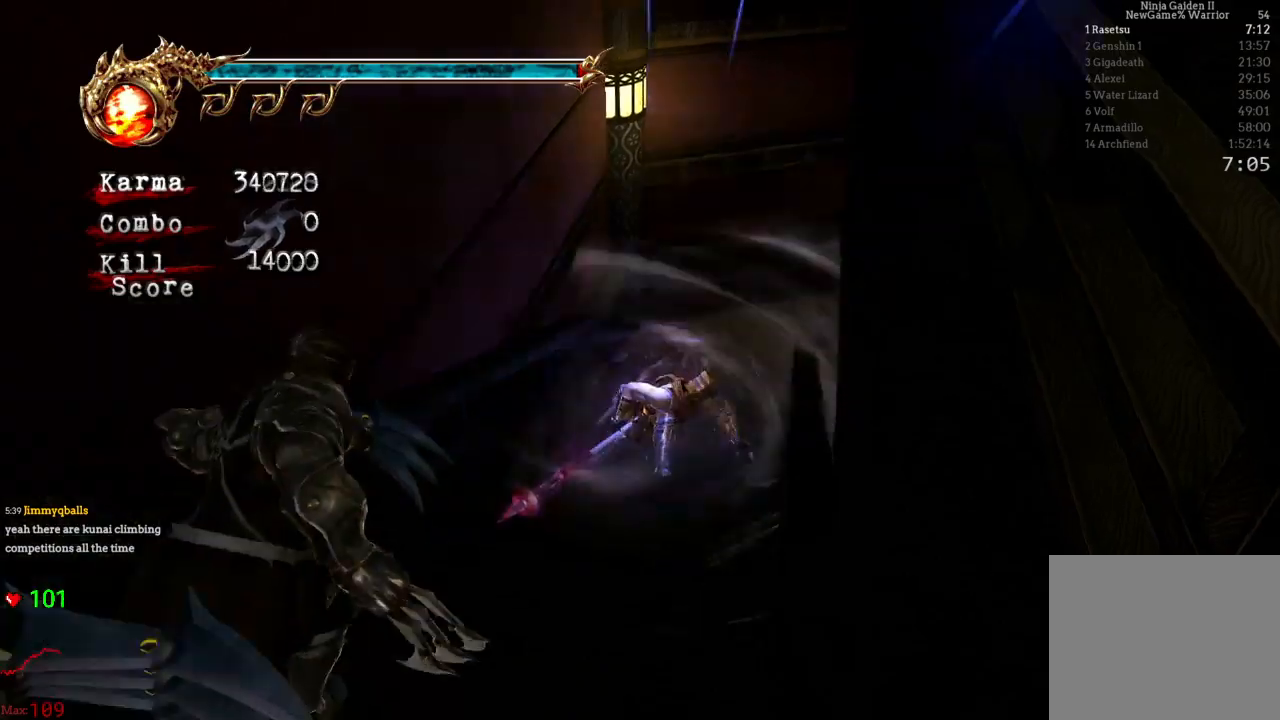
{"buttons": [], "left_stick": "down", "right_stick": "center", "events": [[350, "left_stick", "down"], [417, "Y", "up"]]}
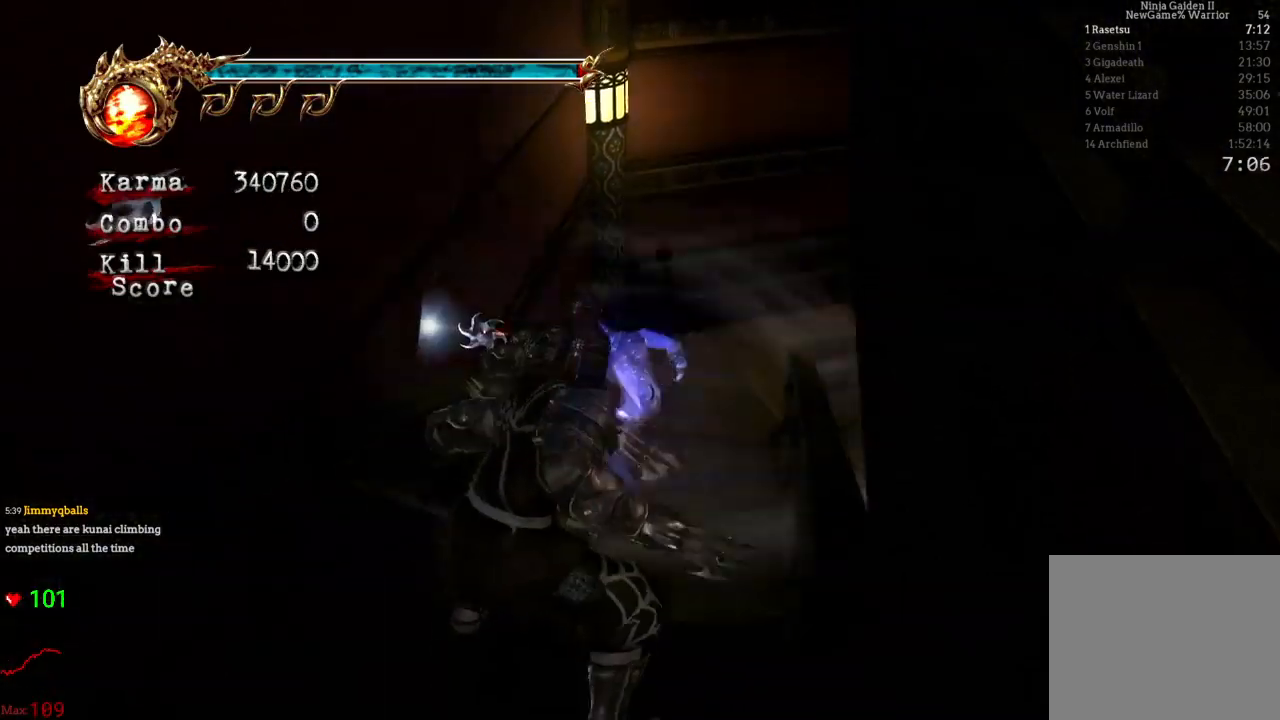
{"buttons": [], "left_stick": "down", "right_stick": "center"}
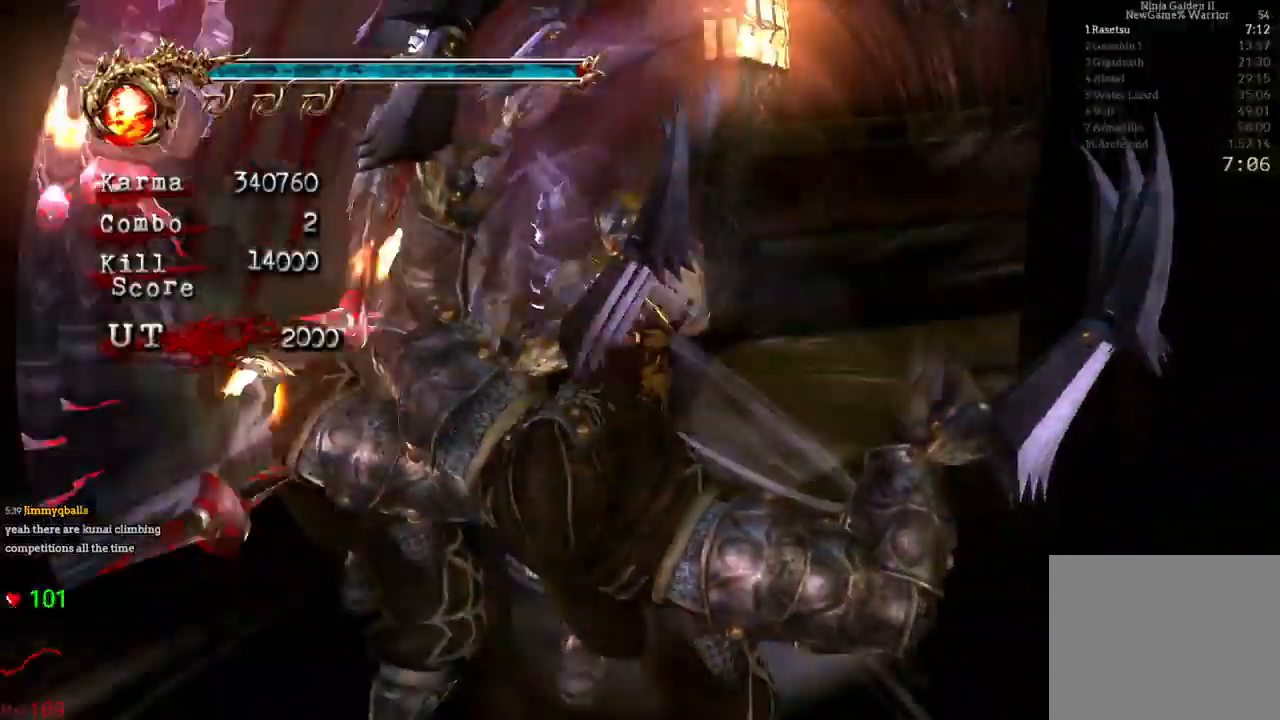
{"buttons": [], "left_stick": "down", "right_stick": "center", "events": []}
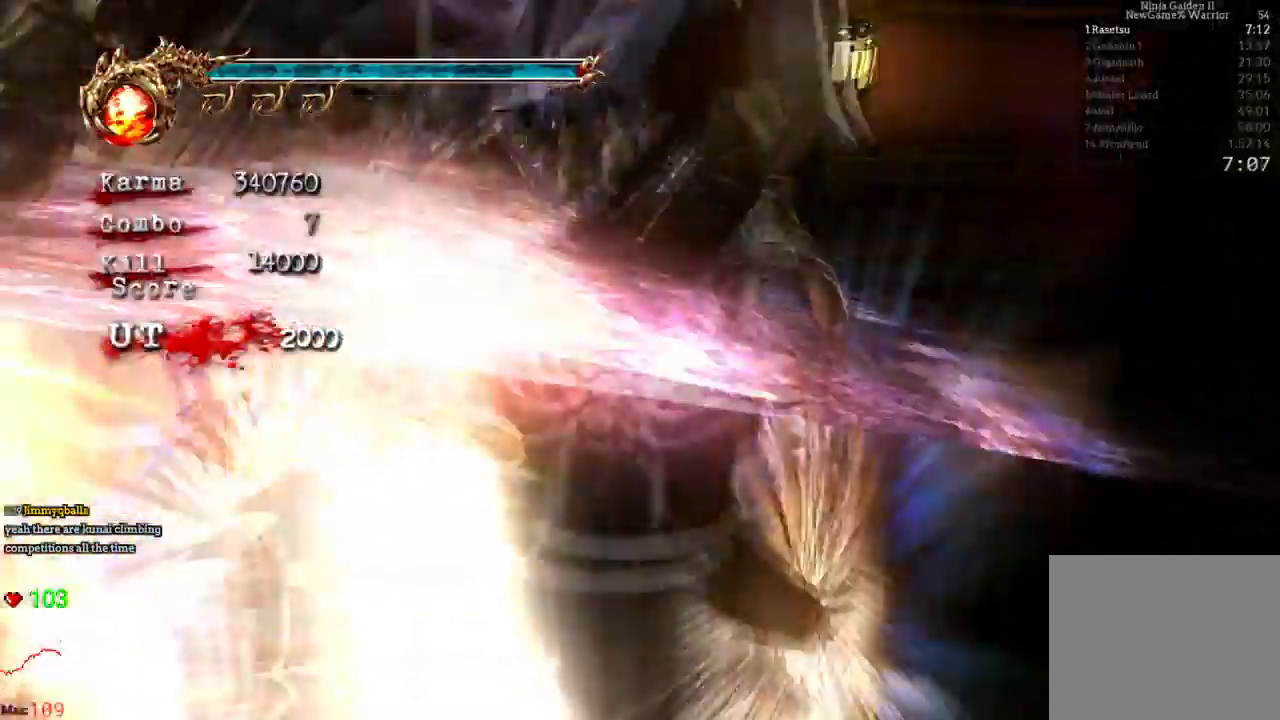
{"buttons": [], "left_stick": "down", "right_stick": "center", "events": []}
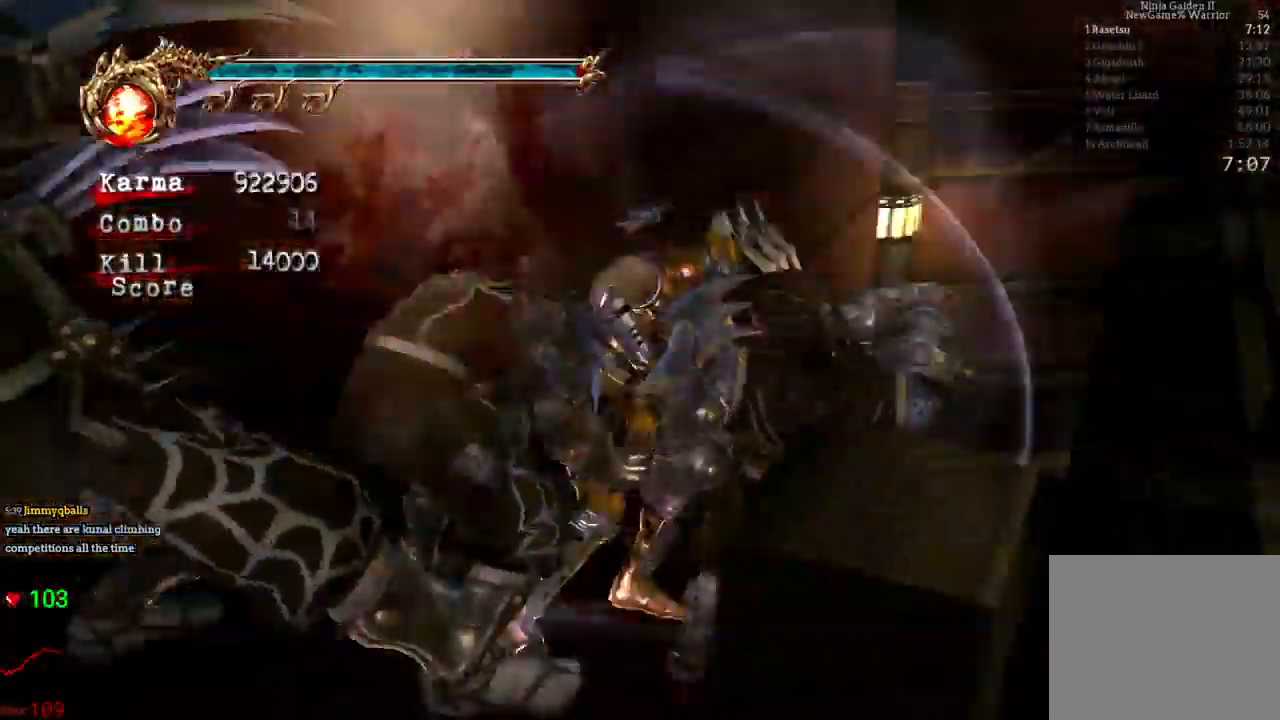
{"buttons": [], "left_stick": "down-left", "right_stick": "center", "events": [[417, "left_stick", "down-left"]]}
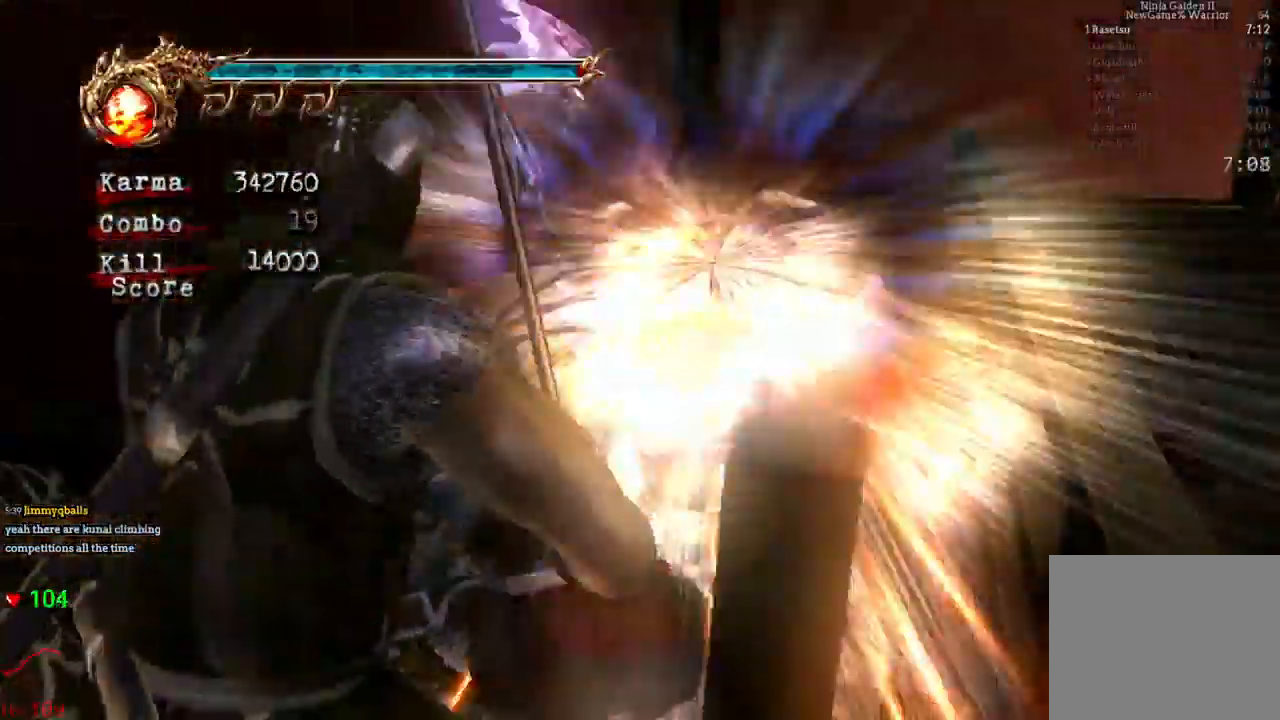
{"buttons": [], "left_stick": "down-left", "right_stick": "center"}
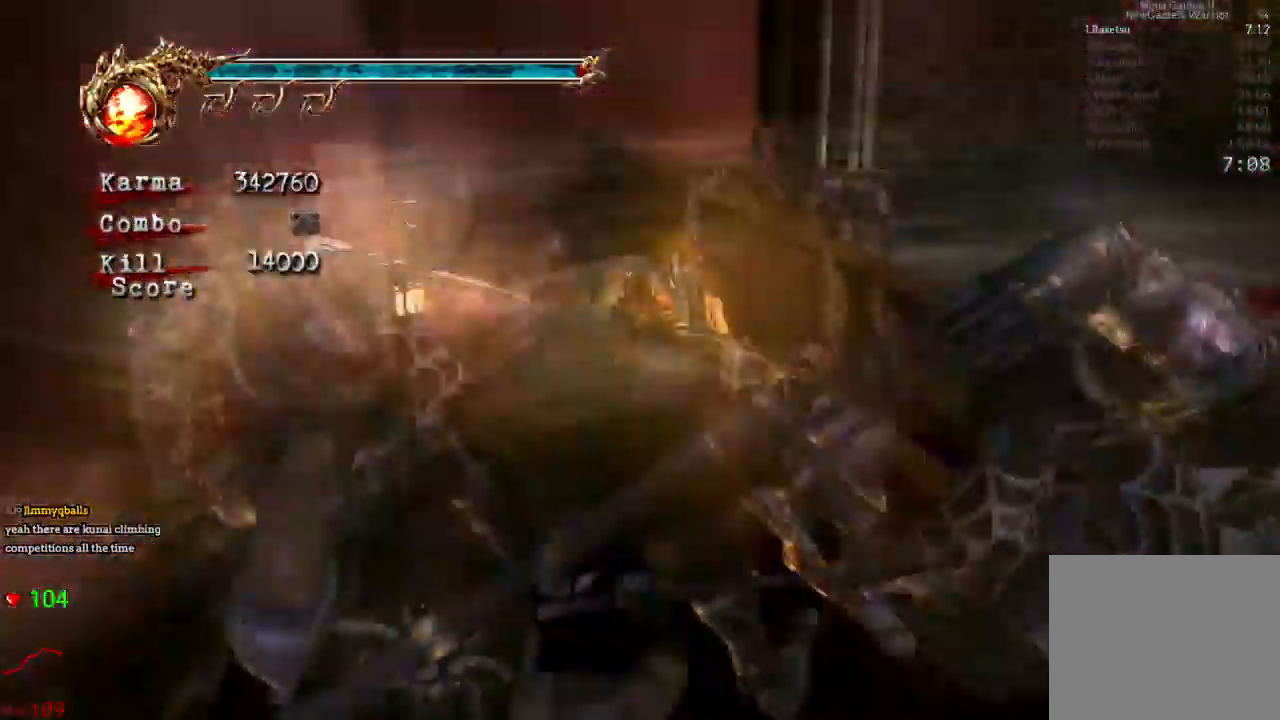
{"buttons": [], "left_stick": "center", "right_stick": "center", "events": [[267, "left_stick", "center"], [433, "DPAD_UP", "down"], [450, "DPAD_UP", "up"]]}
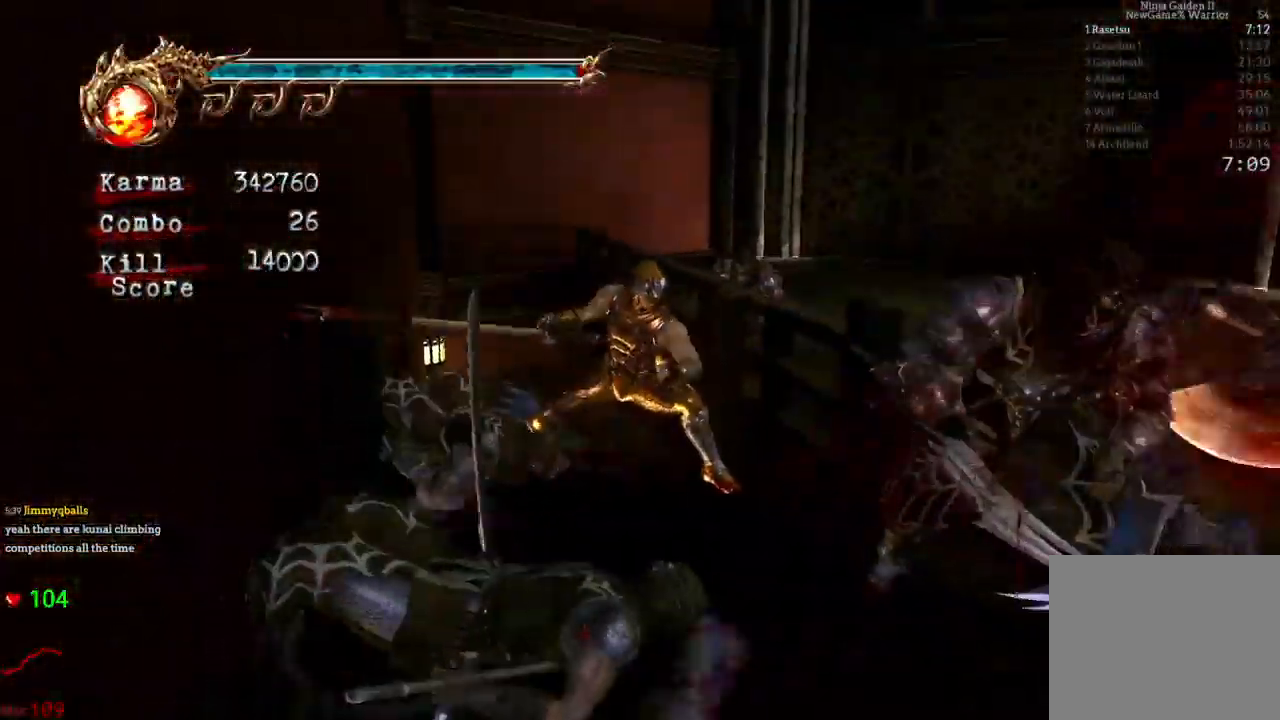
{"buttons": ["L2"], "left_stick": "up", "right_stick": "center", "events": [[33, "L2", "down"], [67, "right_stick", "right"], [217, "right_stick", "center"], [383, "left_stick", "up"]]}
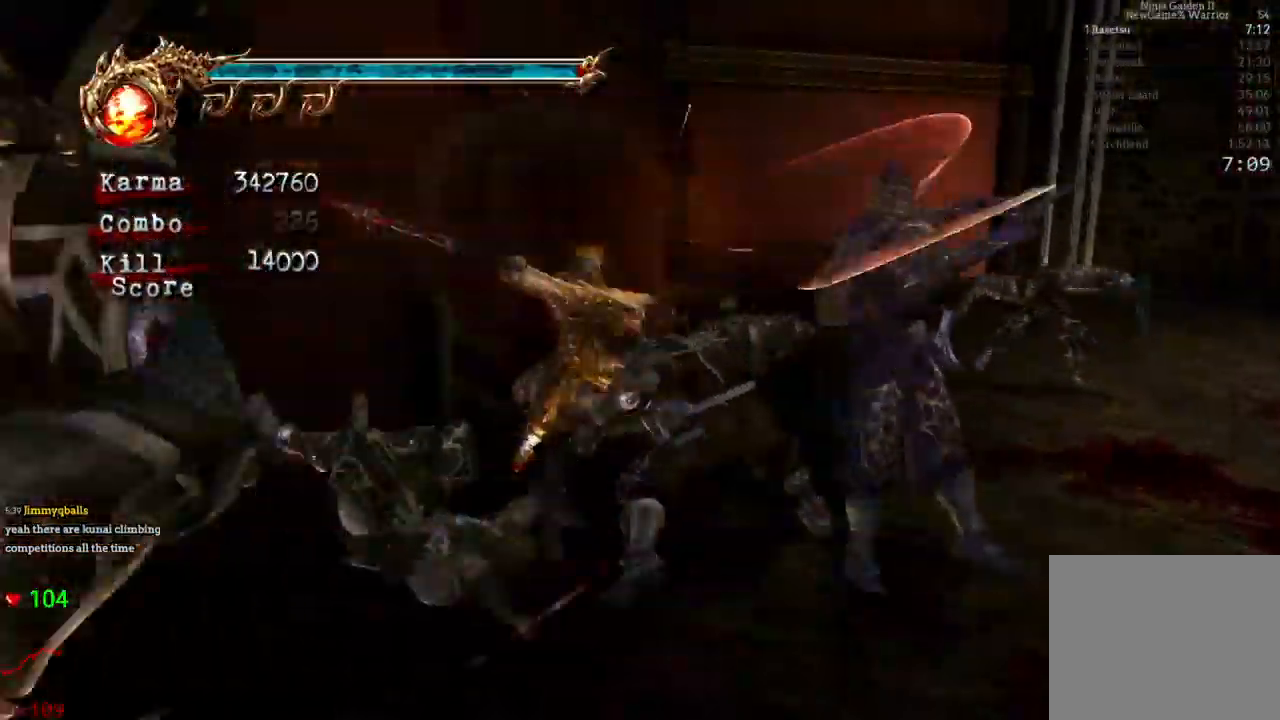
{"buttons": ["L2"], "left_stick": "center", "right_stick": "center", "events": [[150, "A", "down"], [250, "A", "up"], [267, "left_stick", "center"], [333, "B", "down"], [433, "B", "up"]]}
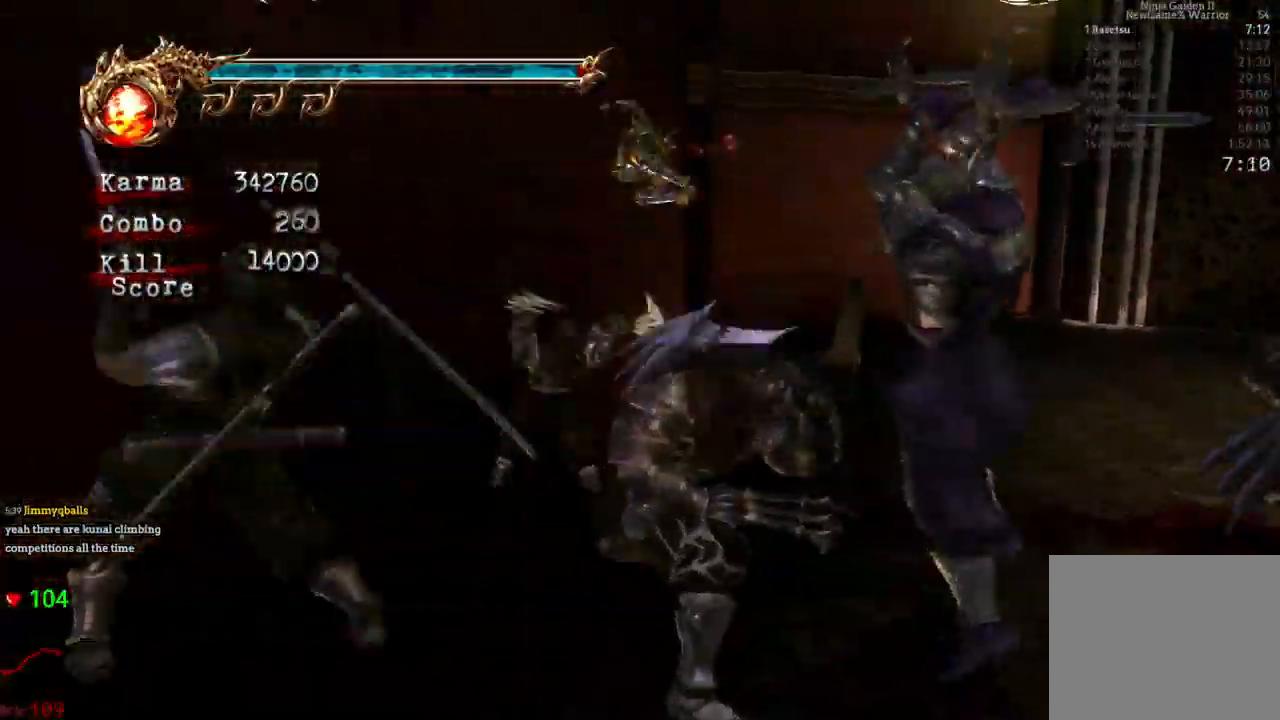
{"buttons": ["L2"], "left_stick": "center", "right_stick": "center", "events": [[217, "DPAD_UP", "down"], [317, "DPAD_UP", "up"]]}
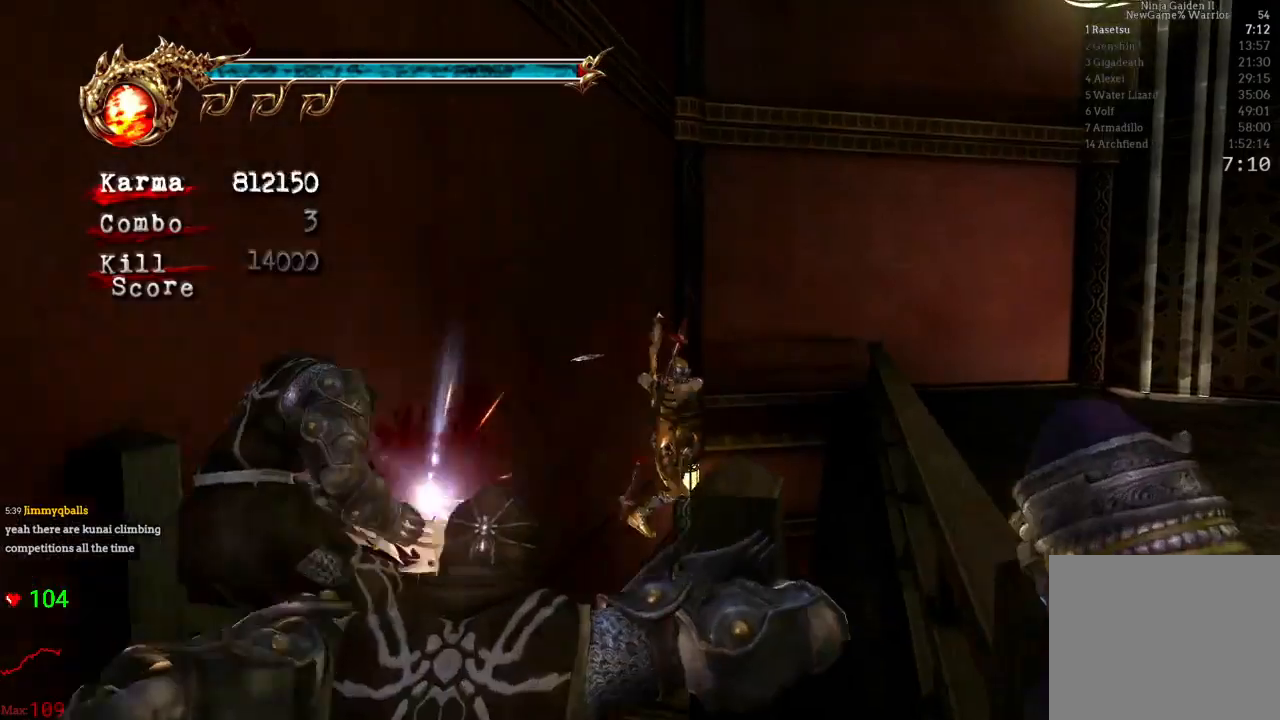
{"buttons": ["Y"], "left_stick": "center", "right_stick": "center"}
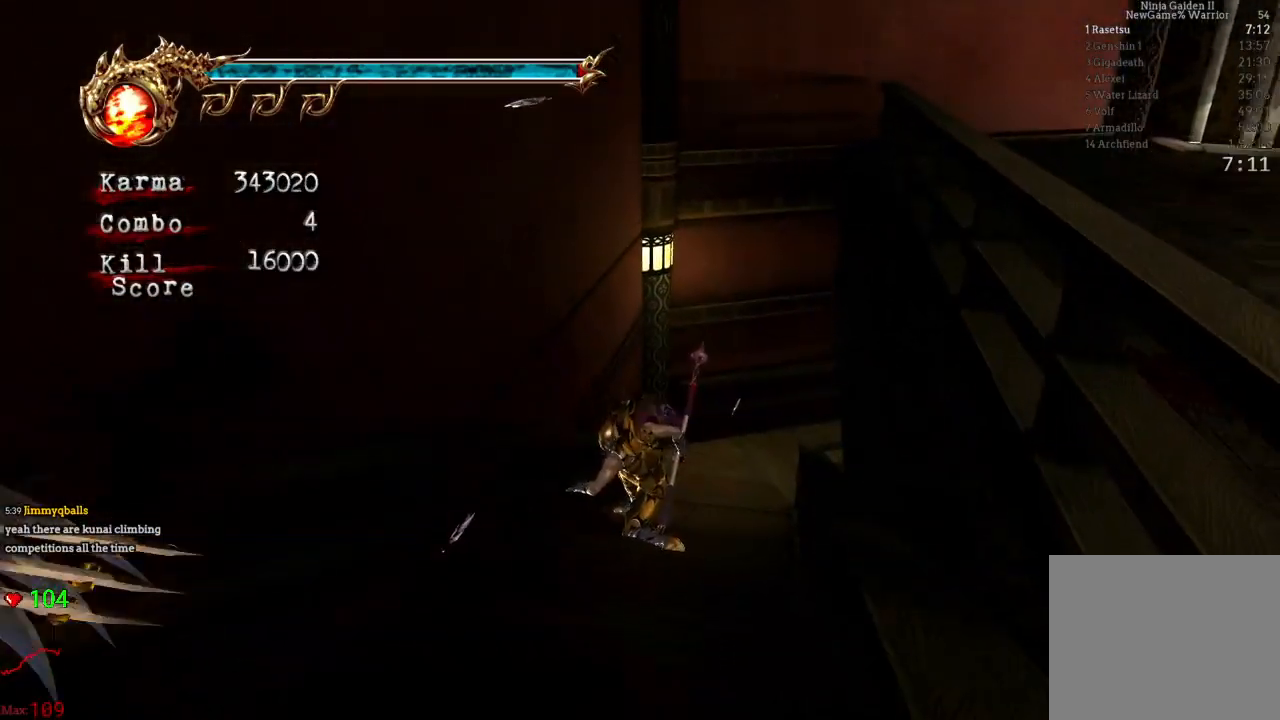
{"buttons": ["Y"], "left_stick": "center", "right_stick": "center", "events": []}
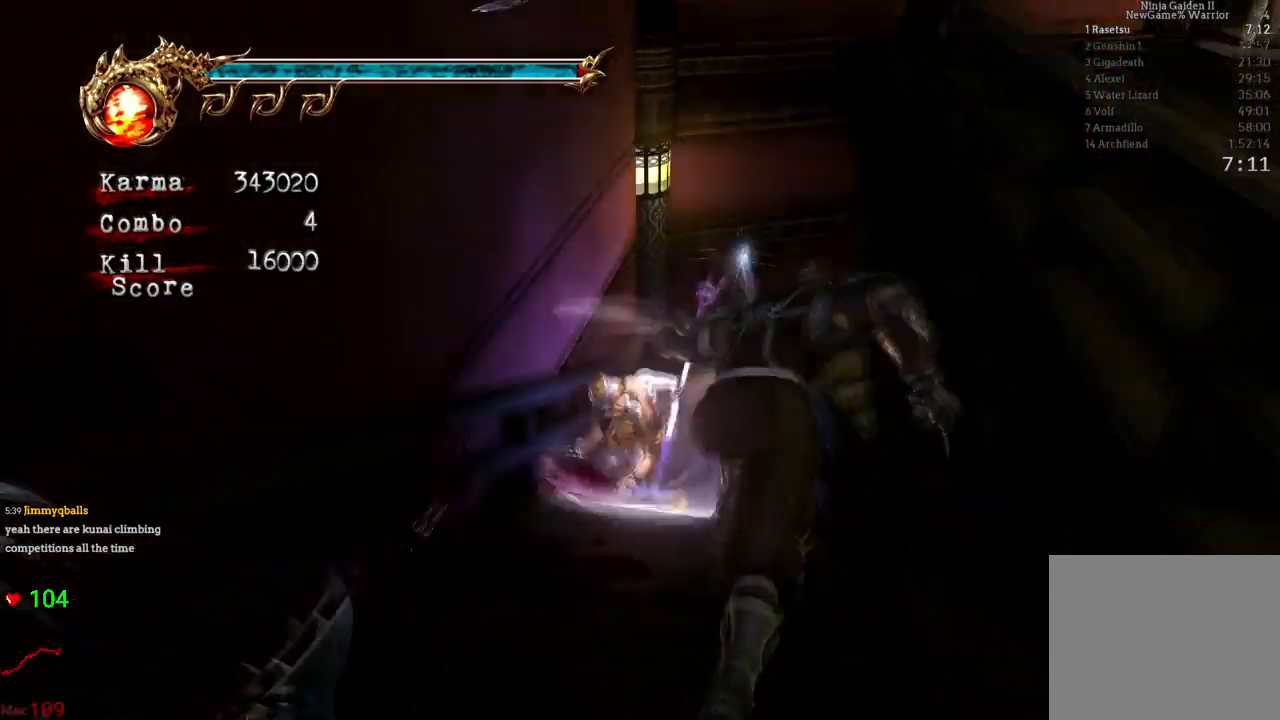
{"buttons": [], "left_stick": "center", "right_stick": "center", "events": [[333, "Y", "up"]]}